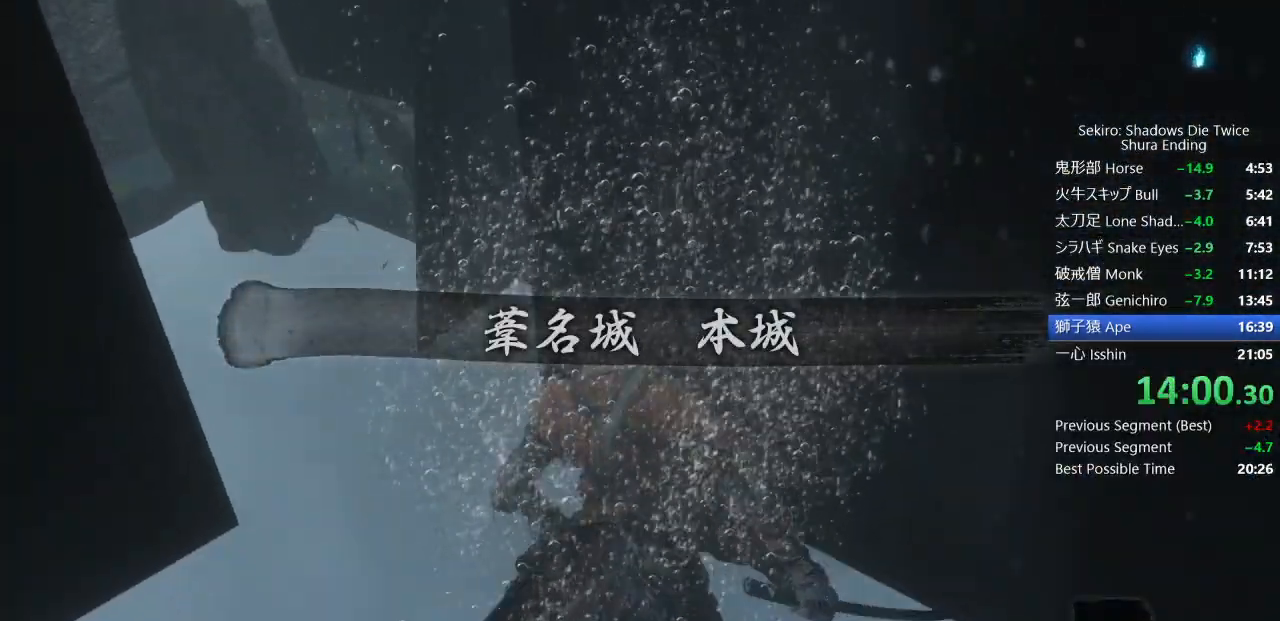
Gameplay with a controller (PlayStation layout); each line is a JSON object with the inputs held at the frame after it. "events" lists button and stick changes between this image and that frame as [ms after this image, input, new state], when the widget could be followed in between. Not read: TOUCHPAD.
{"buttons": [], "left_stick": "up", "right_stick": "center", "events": [[33, "CIRCLE", "up"], [133, "CIRCLE", "down"], [150, "CIRCLE", "up"], [150, "right_stick", "center"], [233, "CIRCLE", "down"], [300, "CIRCLE", "up"], [367, "CIRCLE", "down"], [467, "CIRCLE", "up"]]}
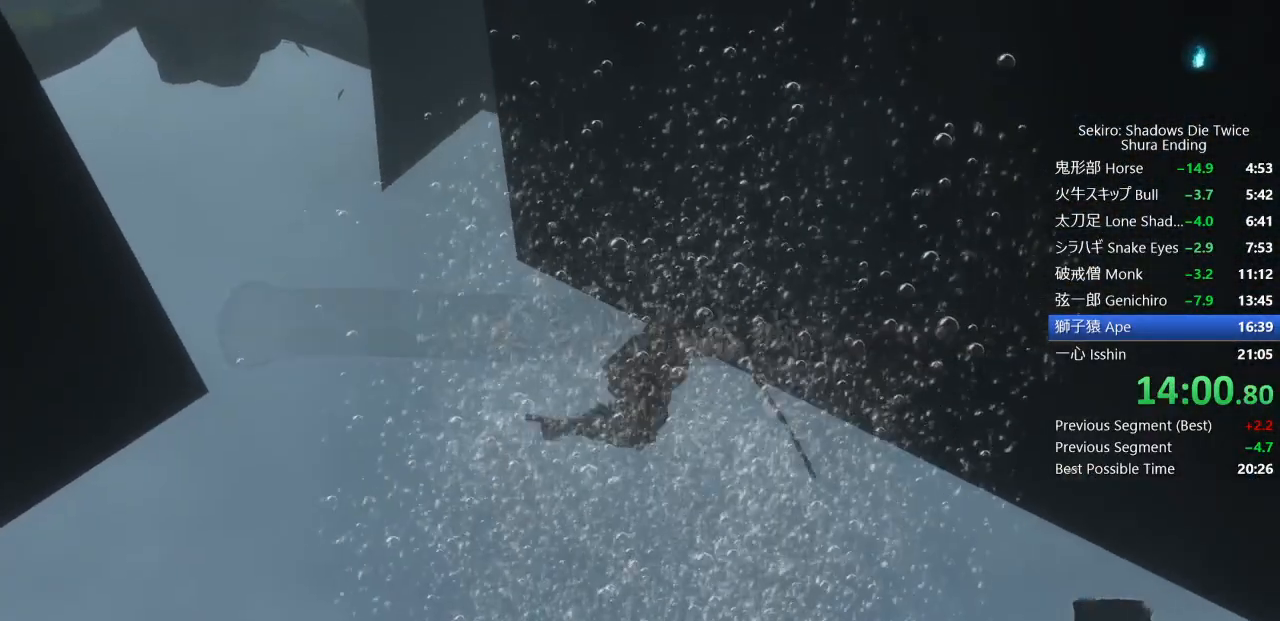
{"buttons": [], "left_stick": "up", "right_stick": "center", "events": [[17, "CIRCLE", "down"], [133, "CIRCLE", "up"]]}
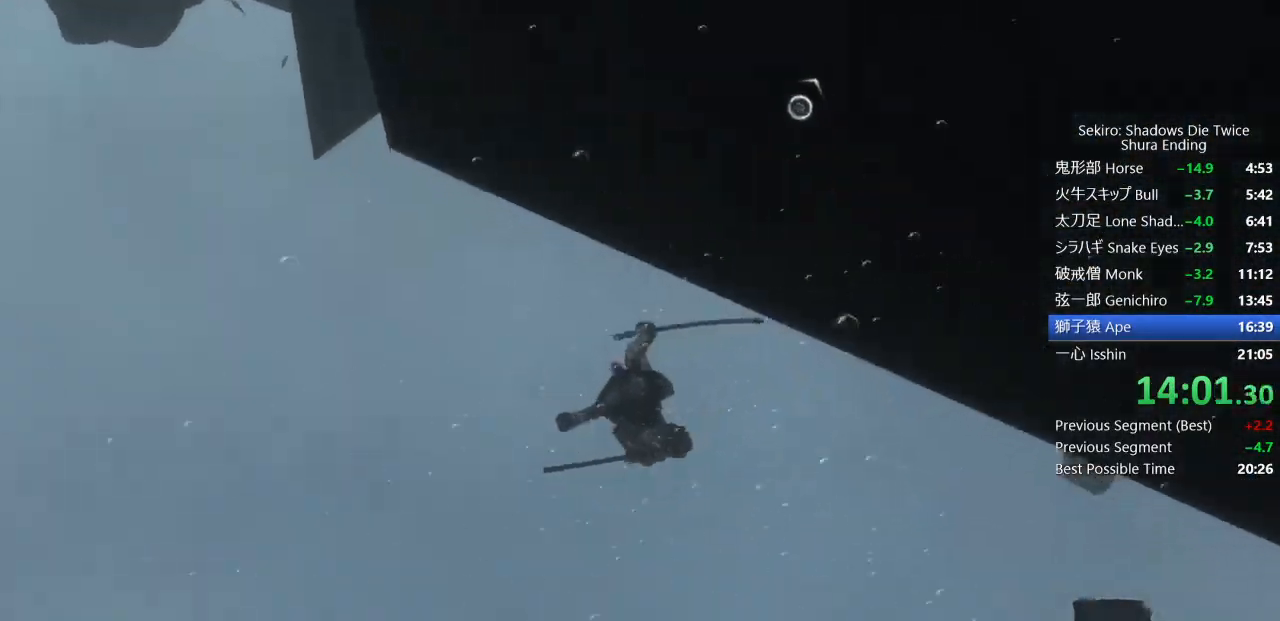
{"buttons": [], "left_stick": "up", "right_stick": "center", "events": [[300, "right_stick", "up"], [417, "right_stick", "center"]]}
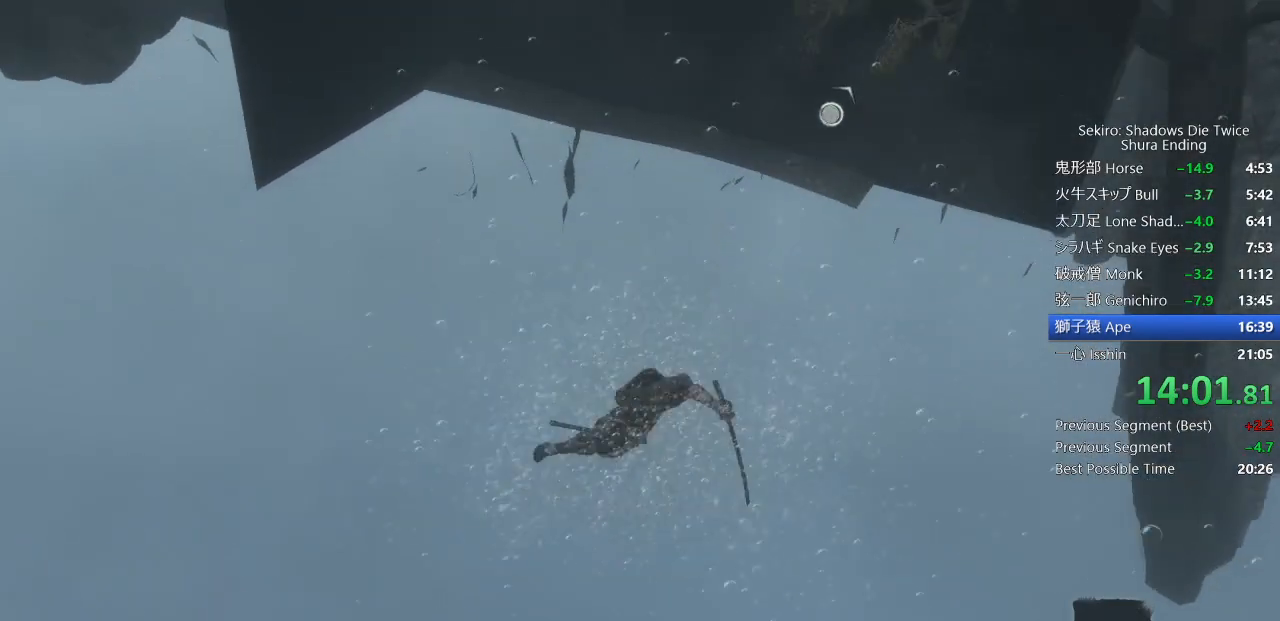
{"buttons": [], "left_stick": "up", "right_stick": "center", "events": [[50, "CIRCLE", "down"], [133, "CIRCLE", "up"], [183, "CIRCLE", "down"], [283, "CIRCLE", "up"]]}
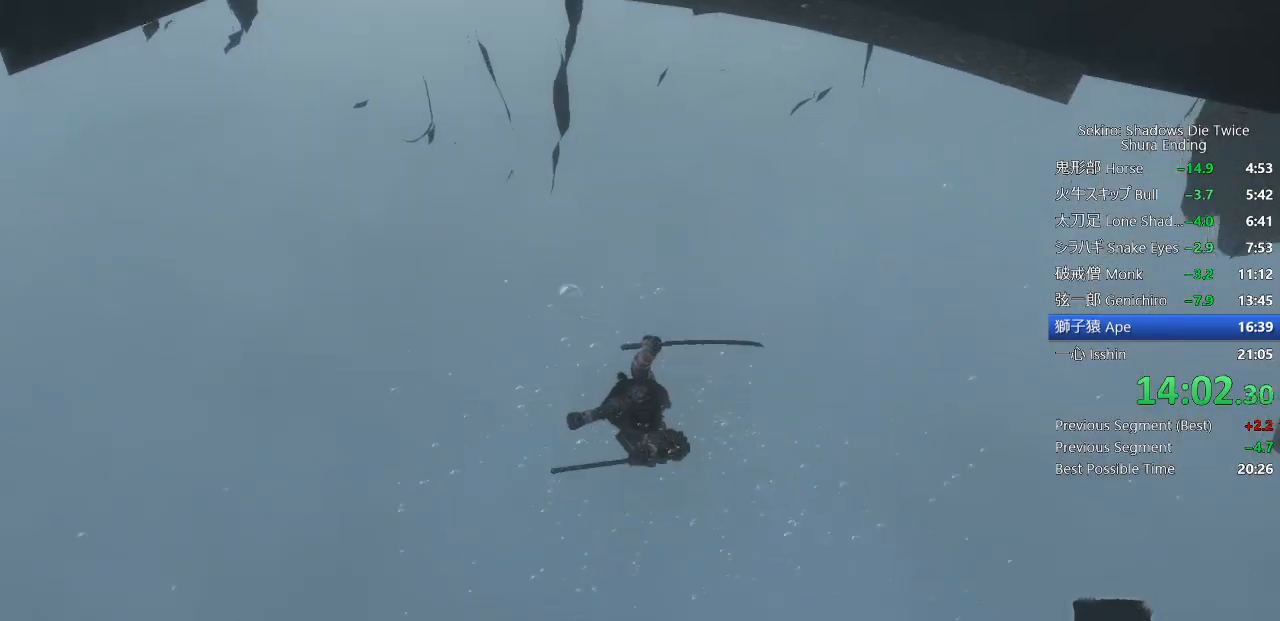
{"buttons": [], "left_stick": "up", "right_stick": "center", "events": []}
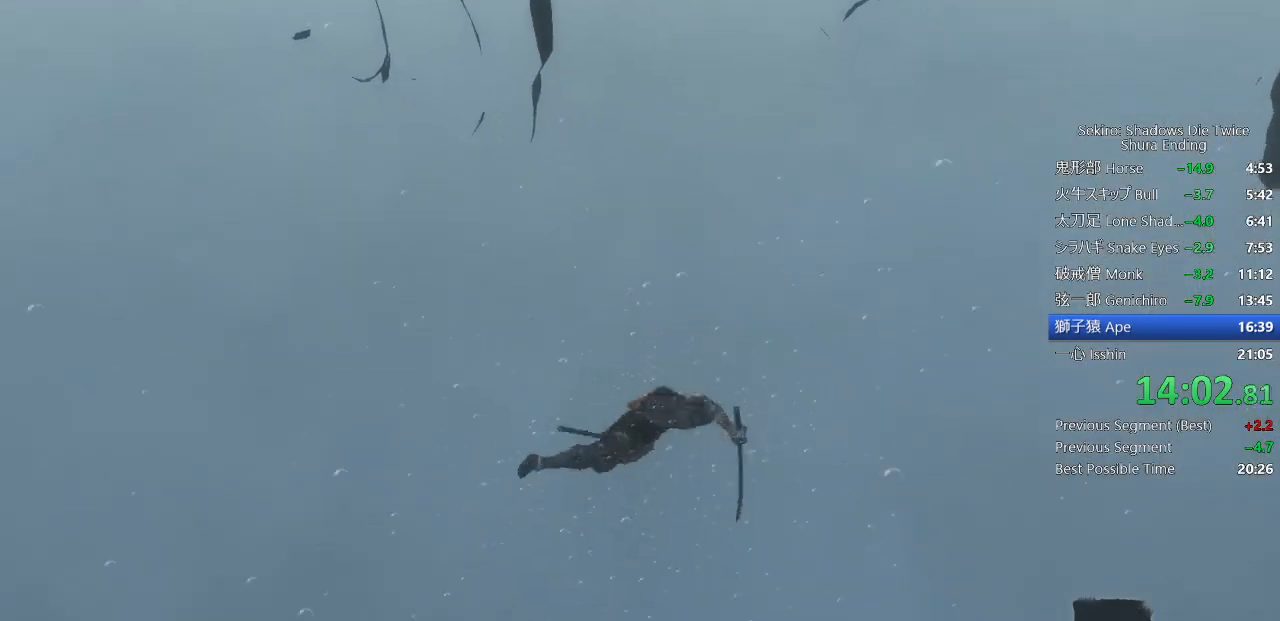
{"buttons": [], "left_stick": "up", "right_stick": "center", "events": [[67, "CIRCLE", "down"], [150, "CIRCLE", "up"], [217, "CIRCLE", "down"], [300, "CIRCLE", "up"]]}
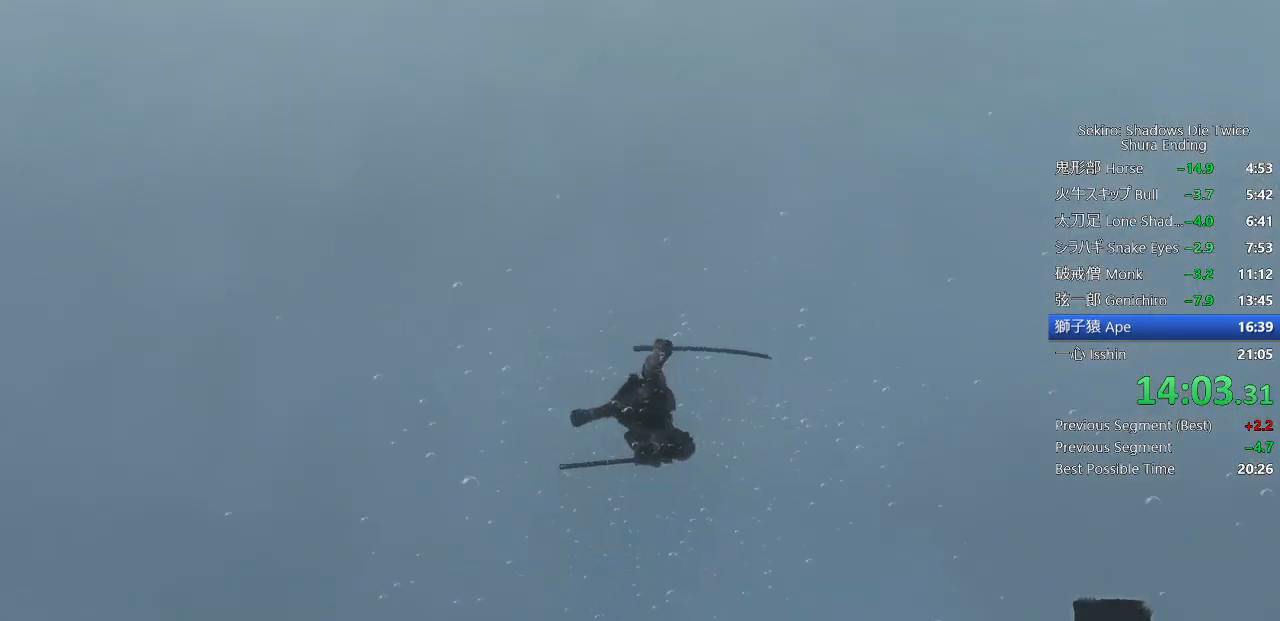
{"buttons": [], "left_stick": "up", "right_stick": "up-right", "events": [[17, "right_stick", "up-right"]]}
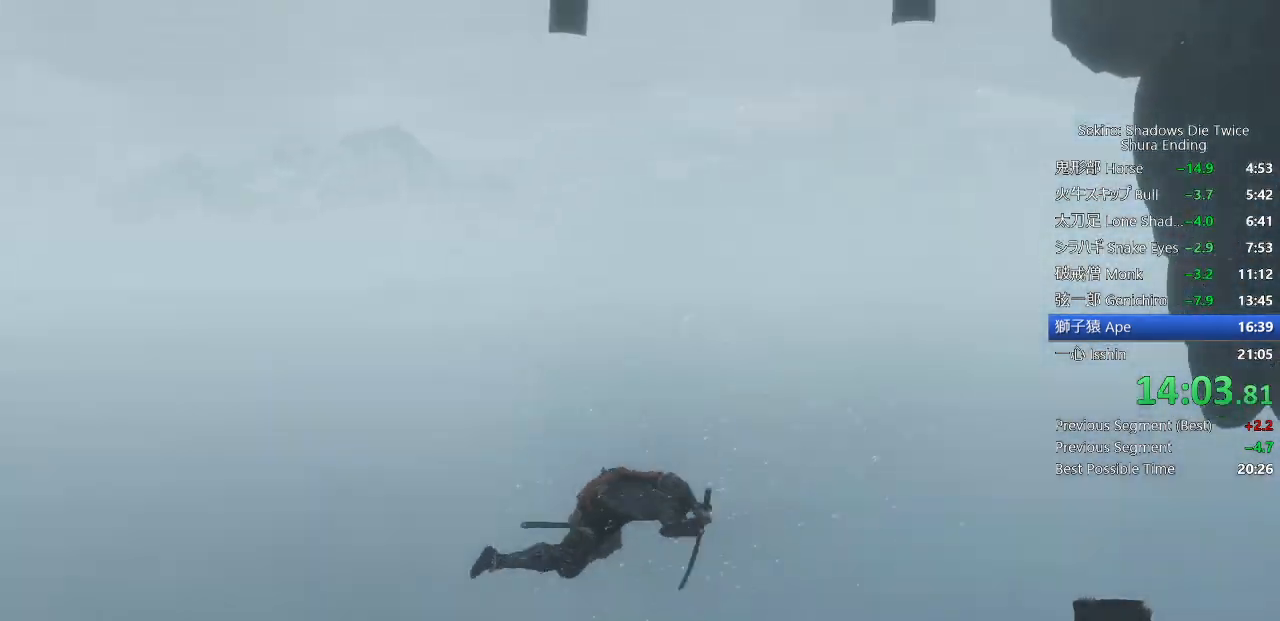
{"buttons": [], "left_stick": "up", "right_stick": "center", "events": [[167, "right_stick", "center"], [233, "CIRCLE", "down"], [333, "CIRCLE", "up"], [400, "CIRCLE", "down"], [483, "CIRCLE", "up"]]}
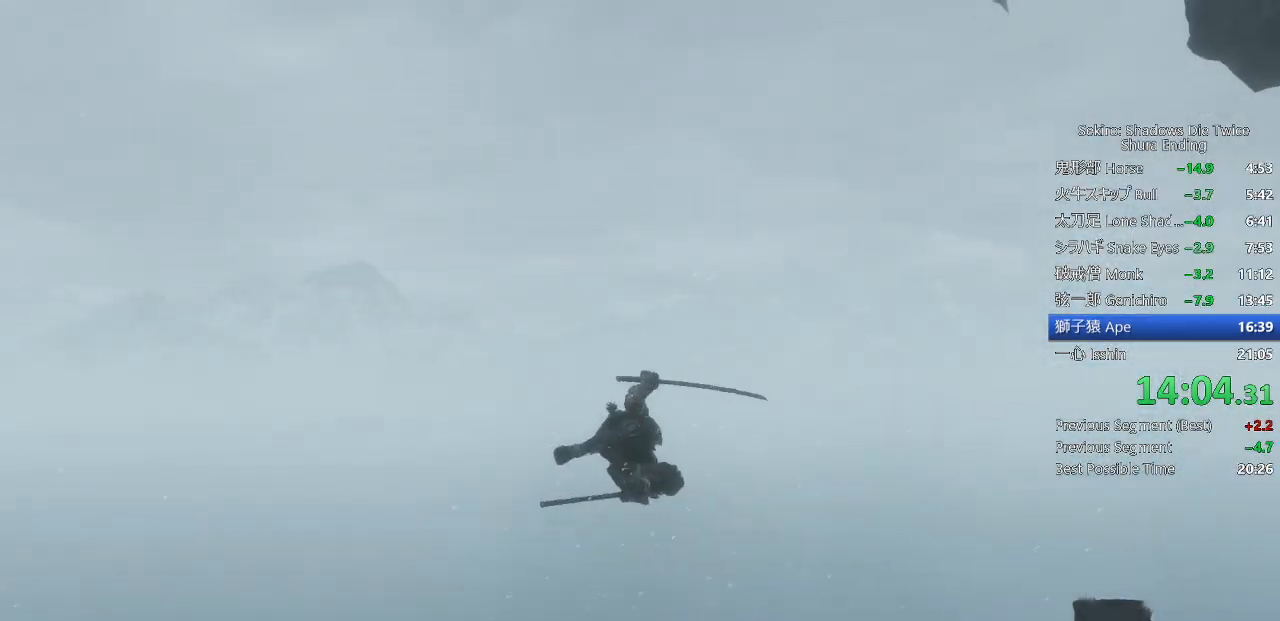
{"buttons": [], "left_stick": "up", "right_stick": "center", "events": [[183, "right_stick", "up"], [500, "right_stick", "center"]]}
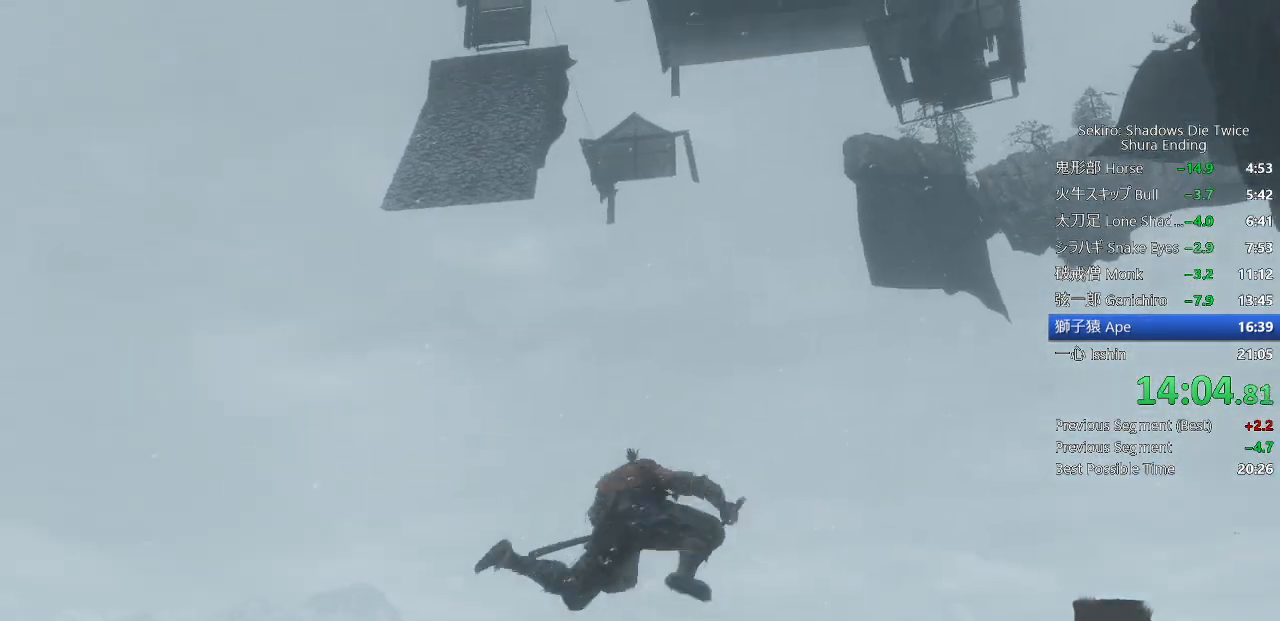
{"buttons": [], "left_stick": "up", "right_stick": "center", "events": [[117, "CIRCLE", "down"], [183, "CIRCLE", "up"], [267, "CIRCLE", "down"], [350, "CIRCLE", "up"]]}
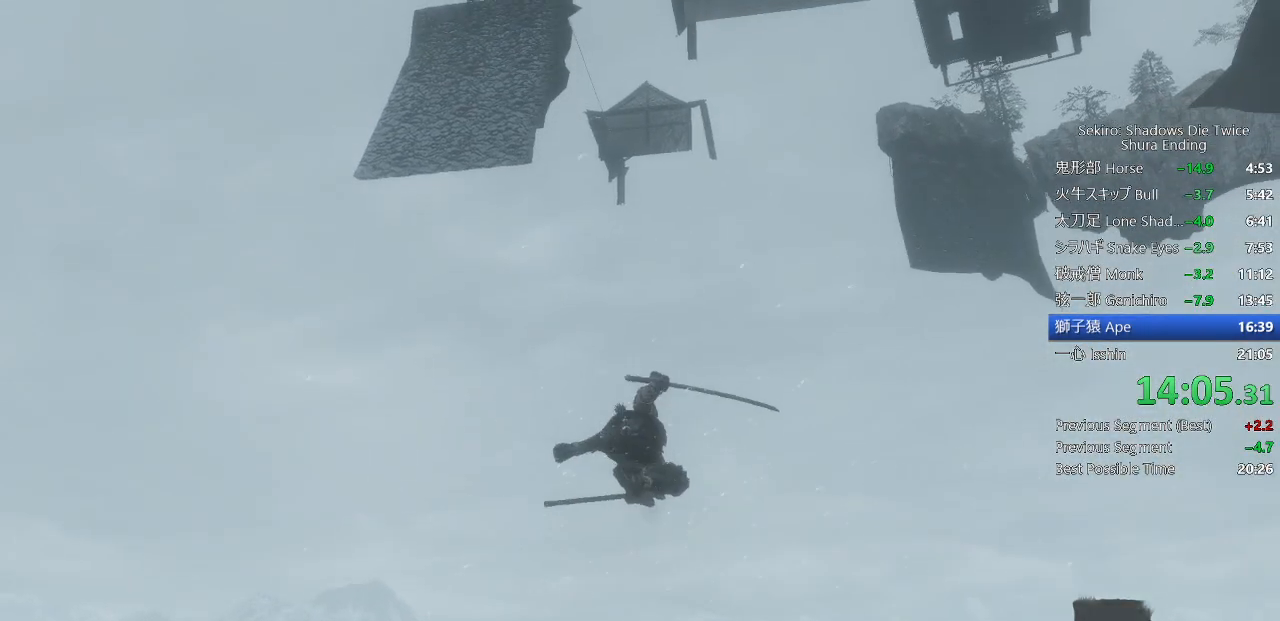
{"buttons": ["CIRCLE"], "left_stick": "up", "right_stick": "center", "events": [[83, "right_stick", "up"], [200, "right_stick", "center"], [333, "CIRCLE", "down"], [417, "CIRCLE", "up"], [483, "CIRCLE", "down"]]}
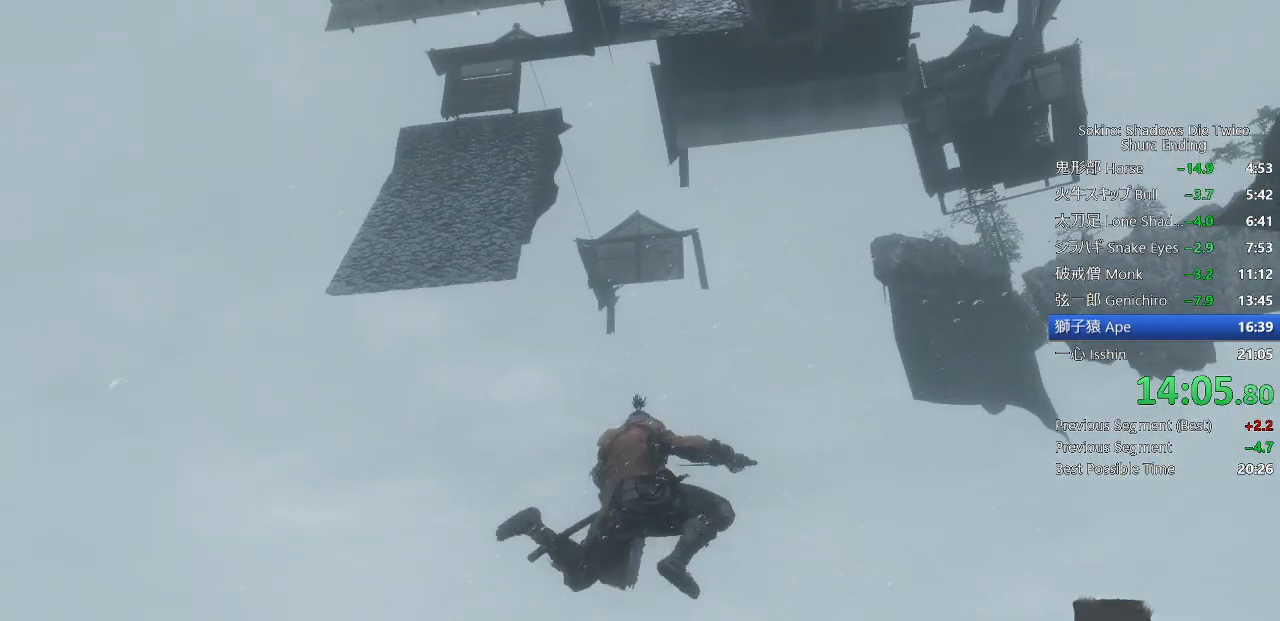
{"buttons": [], "left_stick": "up", "right_stick": "center", "events": [[67, "CIRCLE", "up"], [150, "CIRCLE", "down"], [250, "CIRCLE", "up"], [300, "CIRCLE", "down"], [400, "CIRCLE", "up"]]}
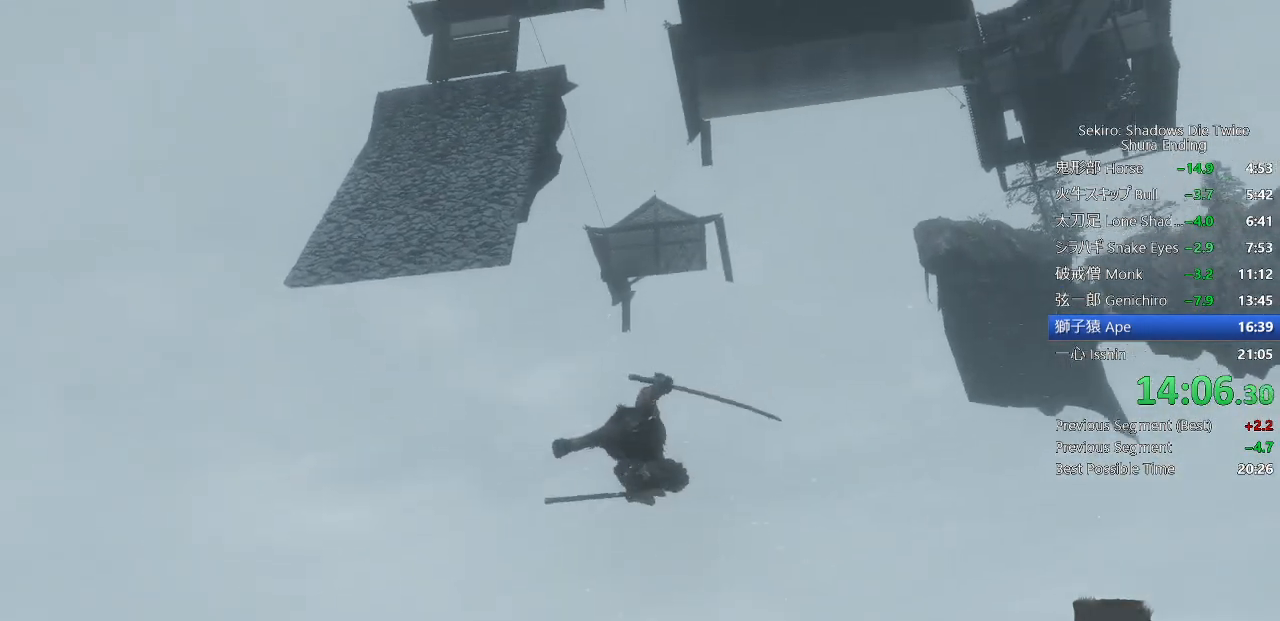
{"buttons": [], "left_stick": "up", "right_stick": "up", "events": [[383, "right_stick", "up"]]}
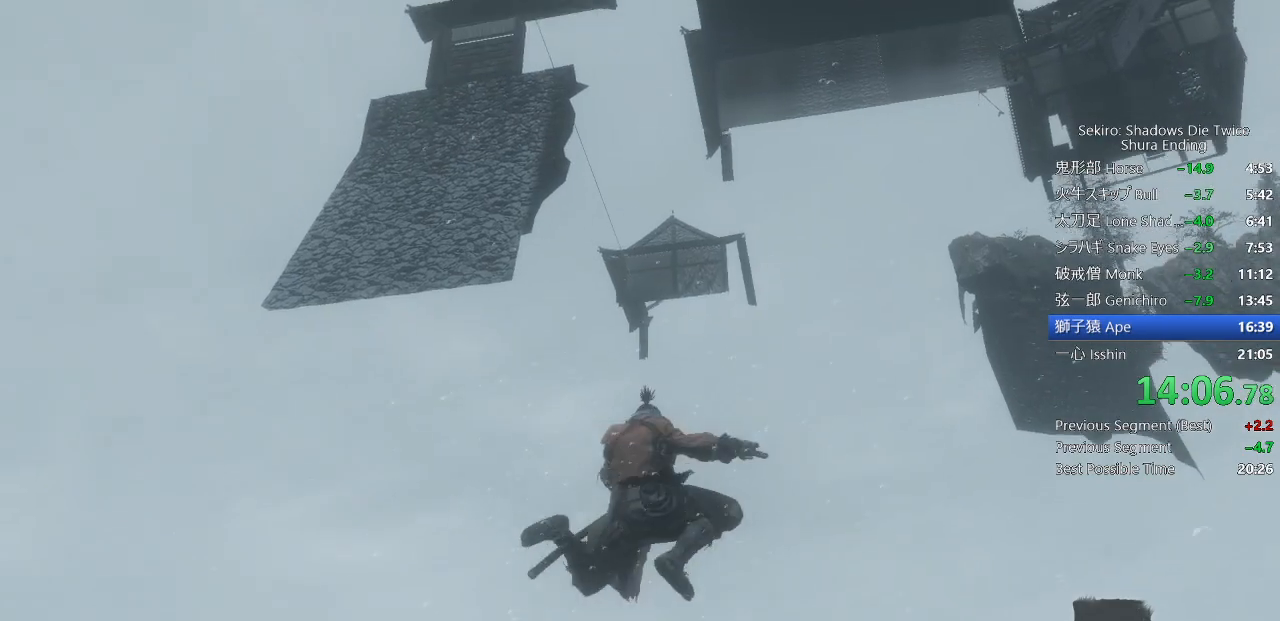
{"buttons": [], "left_stick": "up", "right_stick": "center", "events": [[50, "right_stick", "center"], [183, "CIRCLE", "down"], [267, "CIRCLE", "up"], [333, "CIRCLE", "down"], [433, "CIRCLE", "up"]]}
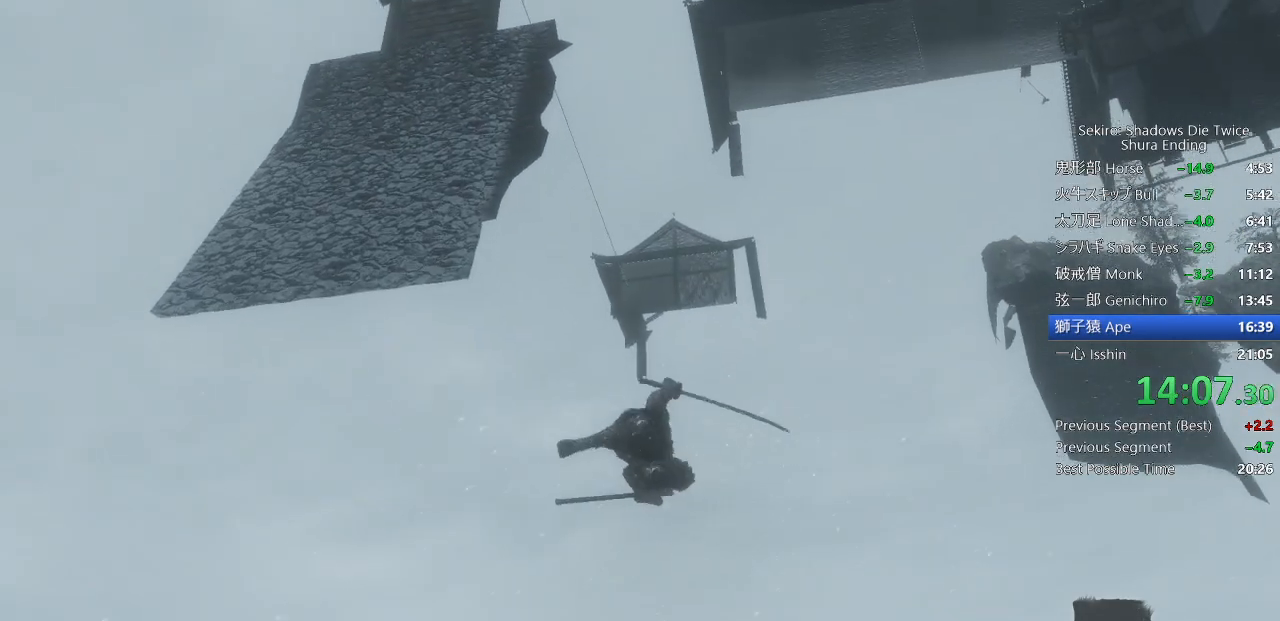
{"buttons": [], "left_stick": "up", "right_stick": "center", "events": []}
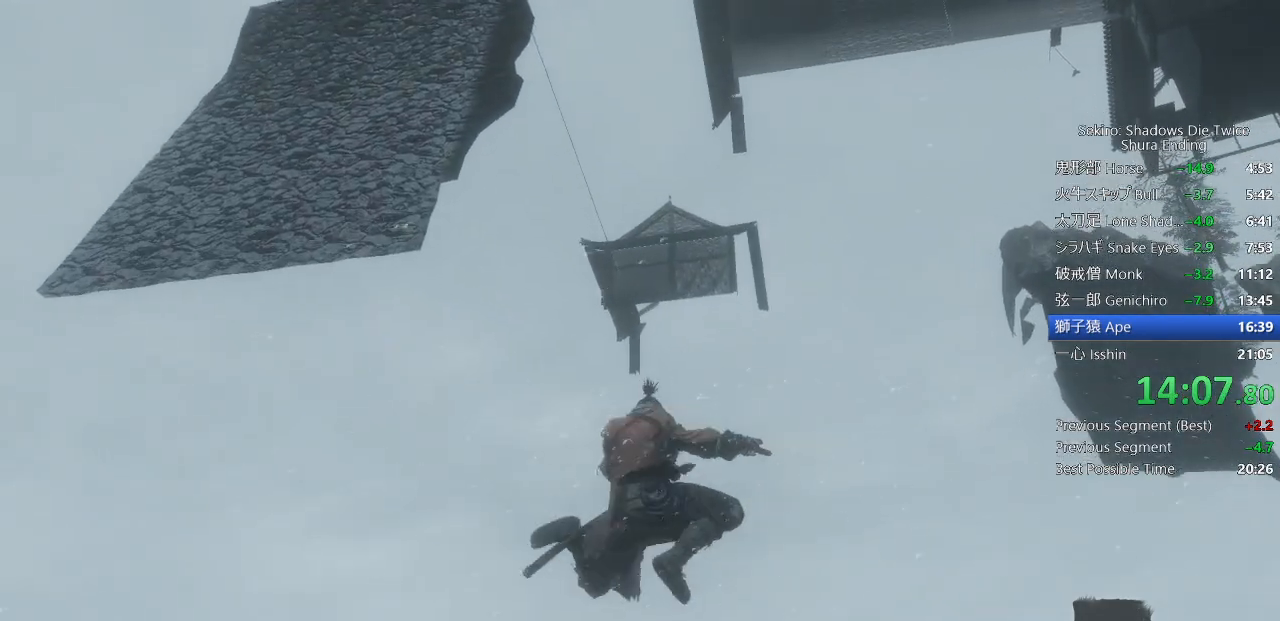
{"buttons": ["CIRCLE"], "left_stick": "up", "right_stick": "center", "events": [[117, "right_stick", "up-left"], [233, "right_stick", "center"], [333, "CIRCLE", "down"], [417, "CIRCLE", "up"], [467, "CIRCLE", "down"]]}
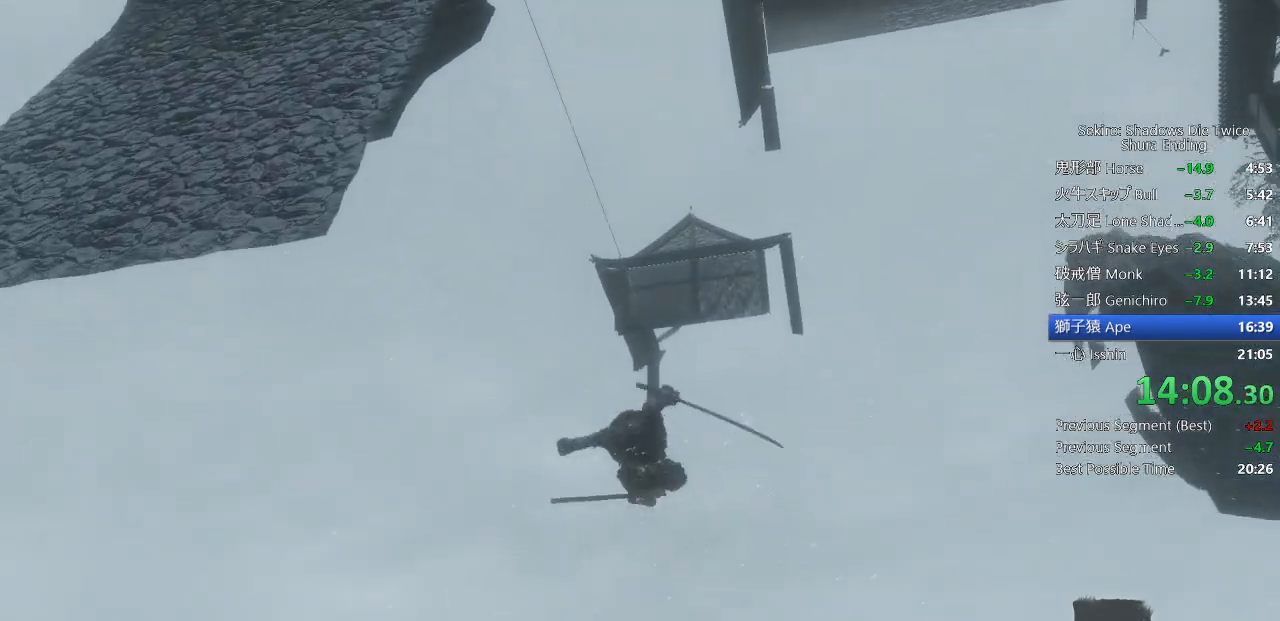
{"buttons": [], "left_stick": "up", "right_stick": "center", "events": [[67, "CIRCLE", "up"], [433, "right_stick", "down"], [483, "right_stick", "center"]]}
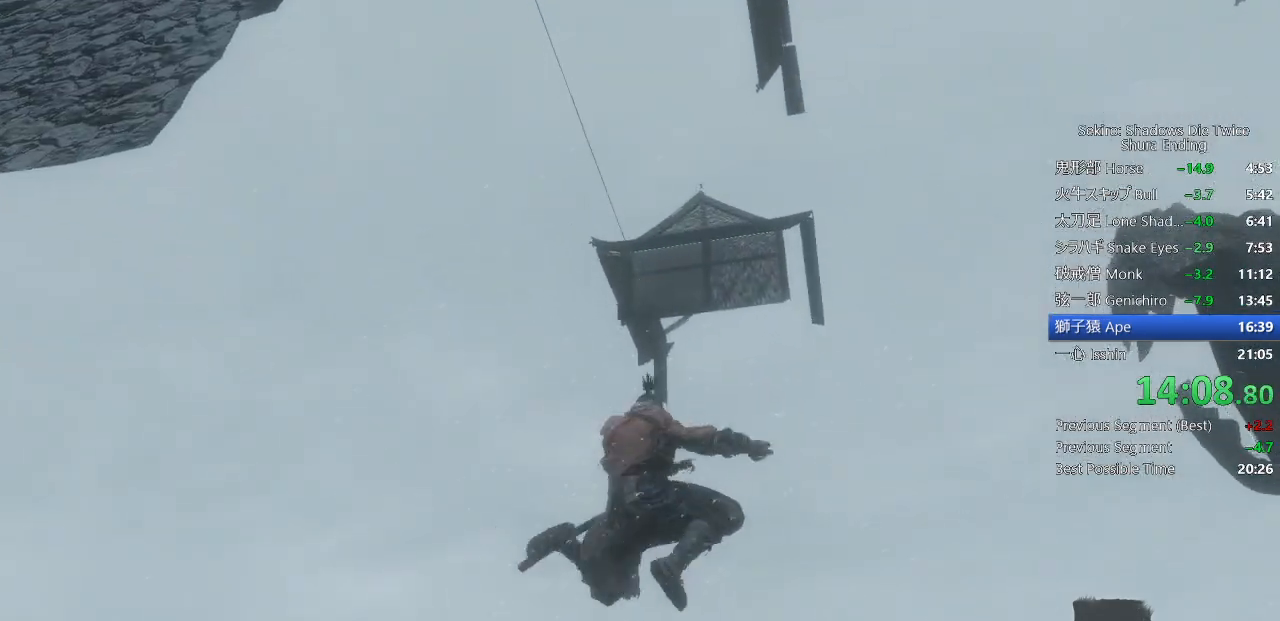
{"buttons": [], "left_stick": "up", "right_stick": "center", "events": [[183, "CIRCLE", "down"], [267, "CIRCLE", "up"], [333, "CIRCLE", "down"], [433, "CIRCLE", "up"]]}
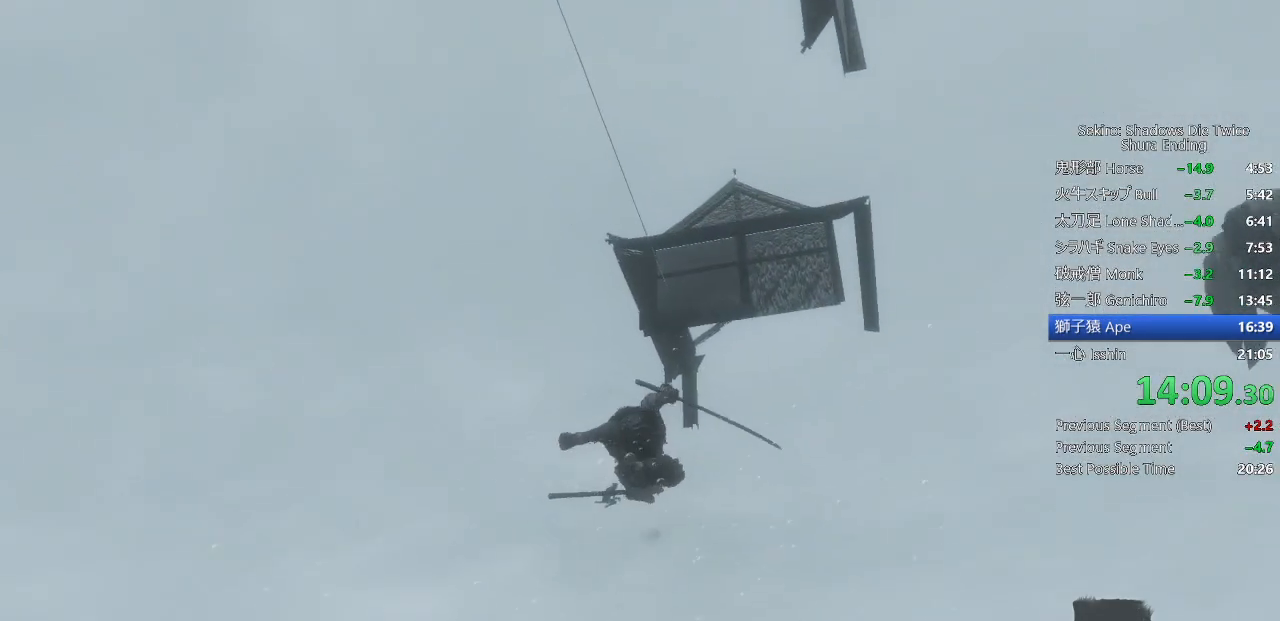
{"buttons": [], "left_stick": "up", "right_stick": "down", "events": [[450, "right_stick", "down"]]}
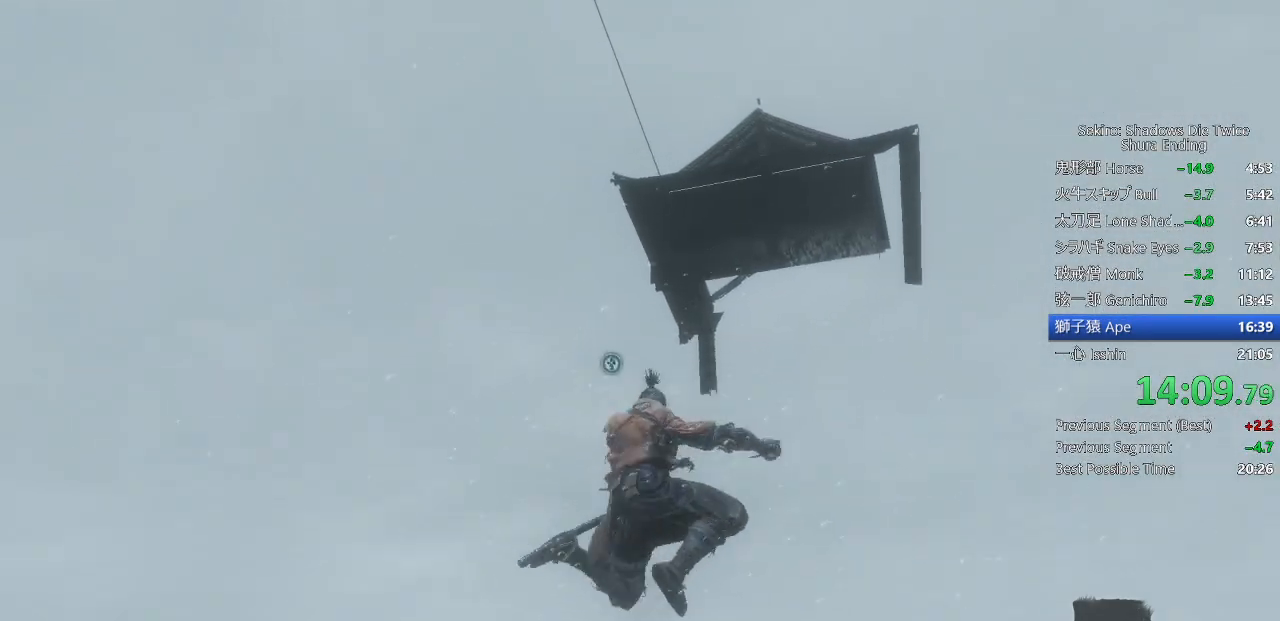
{"buttons": [], "left_stick": "up", "right_stick": "center", "events": [[100, "right_stick", "center"], [267, "CIRCLE", "down"], [350, "CIRCLE", "up"], [417, "CIRCLE", "down"], [500, "CIRCLE", "up"]]}
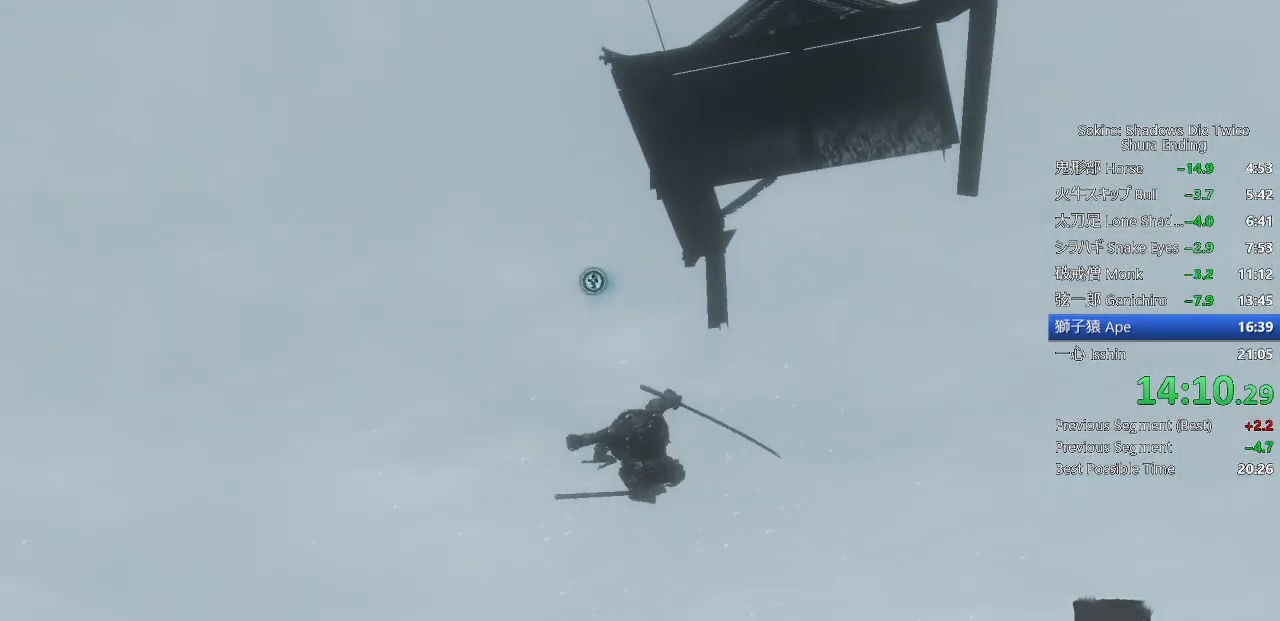
{"buttons": [], "left_stick": "up", "right_stick": "center", "events": []}
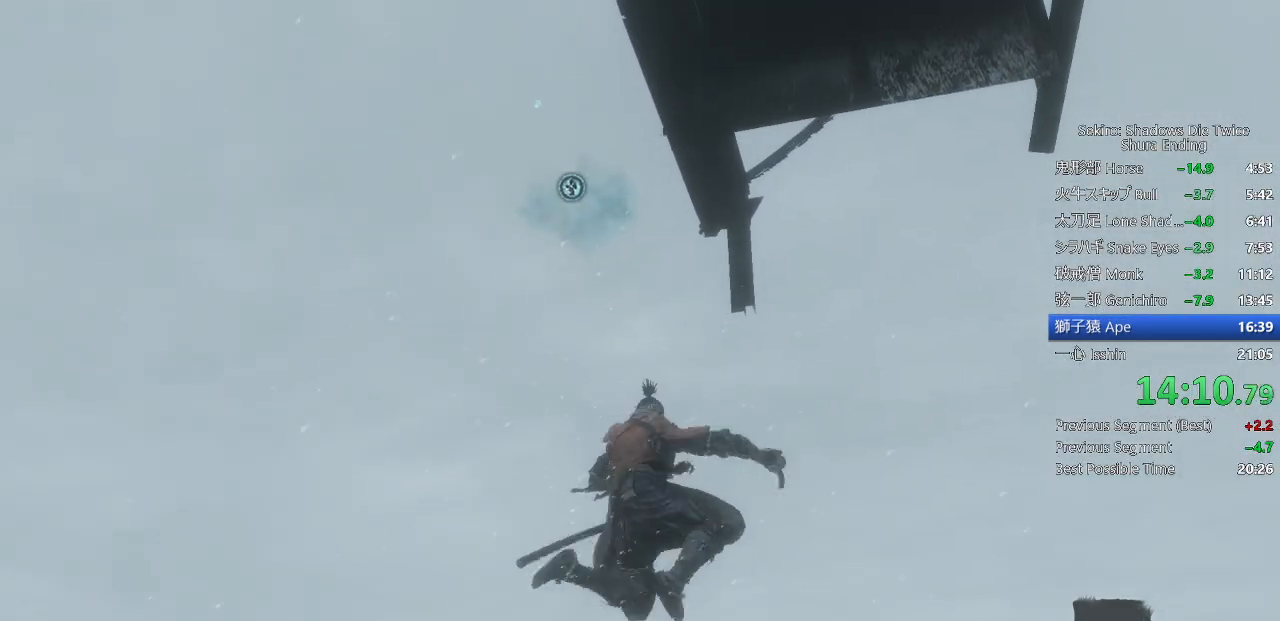
{"buttons": [], "left_stick": "up", "right_stick": "center", "events": [[83, "right_stick", "down"], [350, "CIRCLE", "down"], [433, "CIRCLE", "up"], [433, "right_stick", "center"]]}
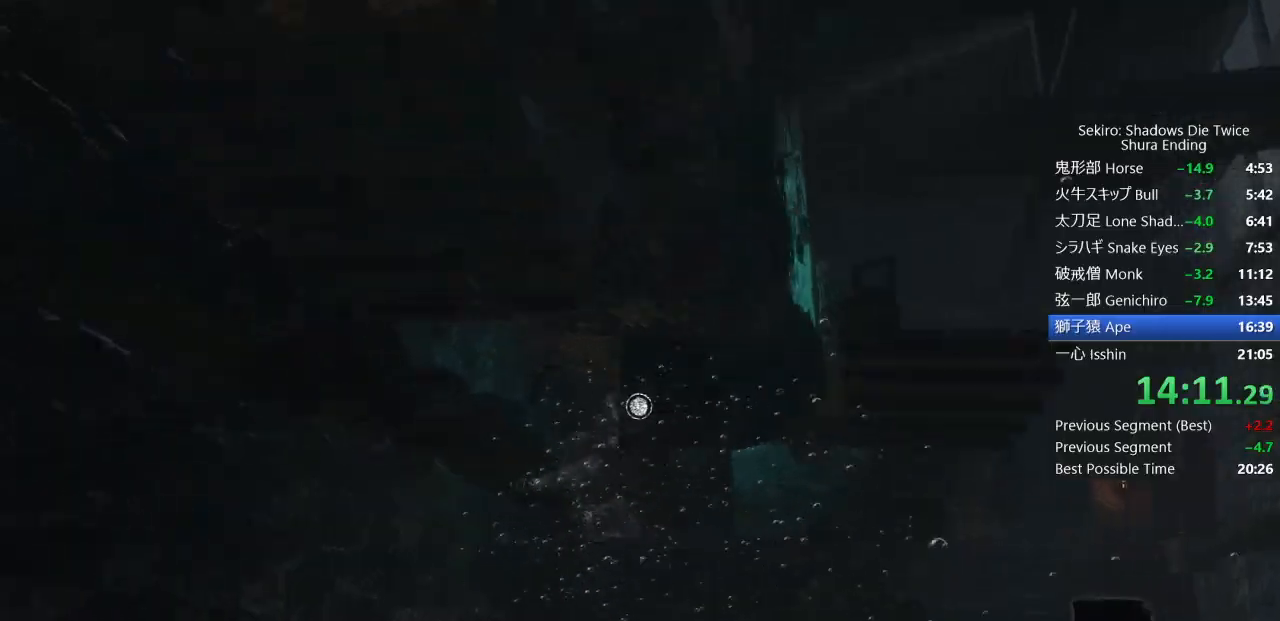
{"buttons": [], "left_stick": "up", "right_stick": "down", "events": [[167, "right_stick", "down"]]}
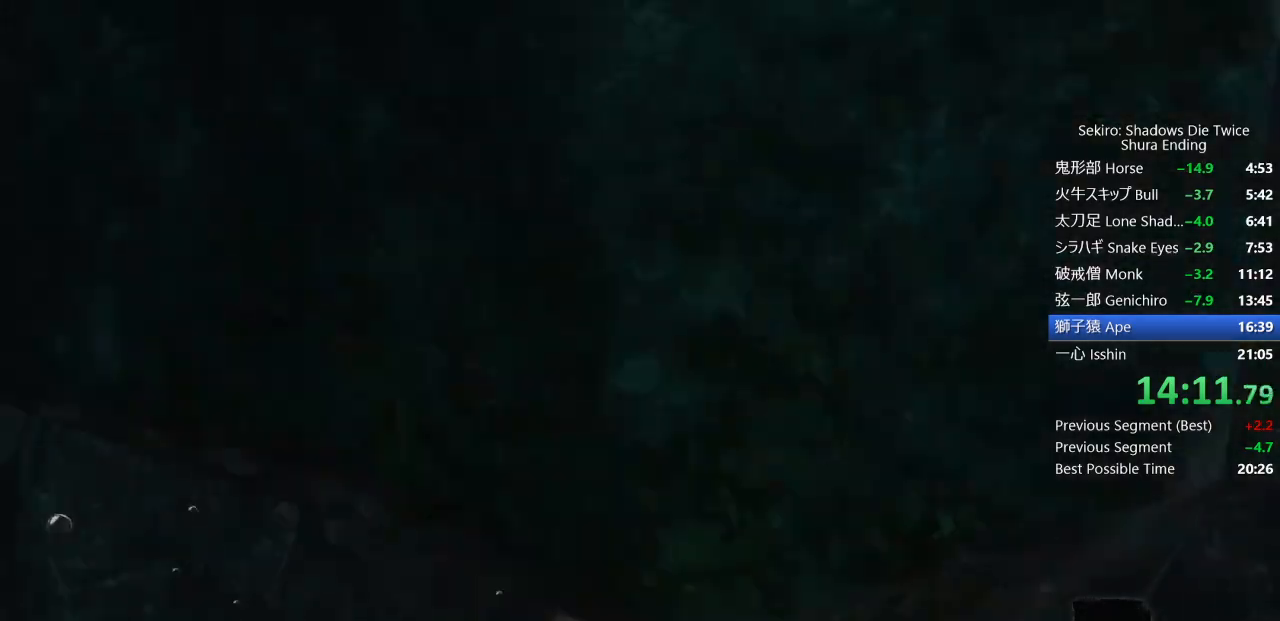
{"buttons": [], "left_stick": "up", "right_stick": "down", "events": [[383, "CIRCLE", "down"], [467, "CIRCLE", "up"]]}
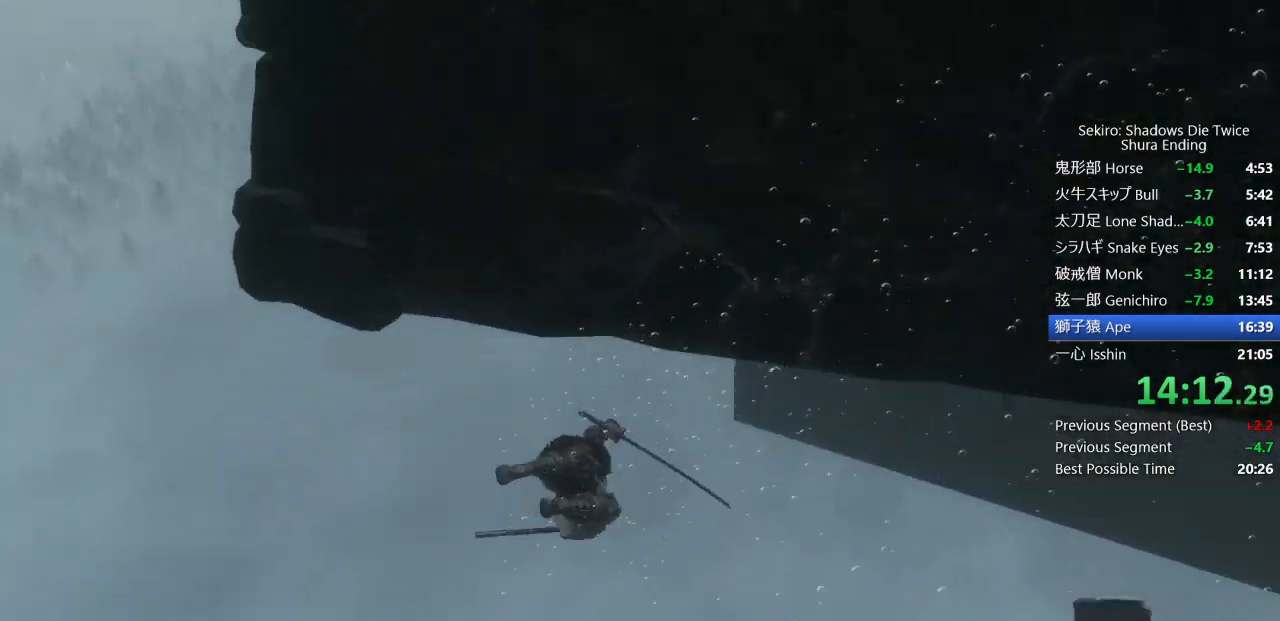
{"buttons": [], "left_stick": "up", "right_stick": "center", "events": [[33, "CIRCLE", "down"], [100, "CIRCLE", "up"], [283, "right_stick", "up"], [400, "right_stick", "center"]]}
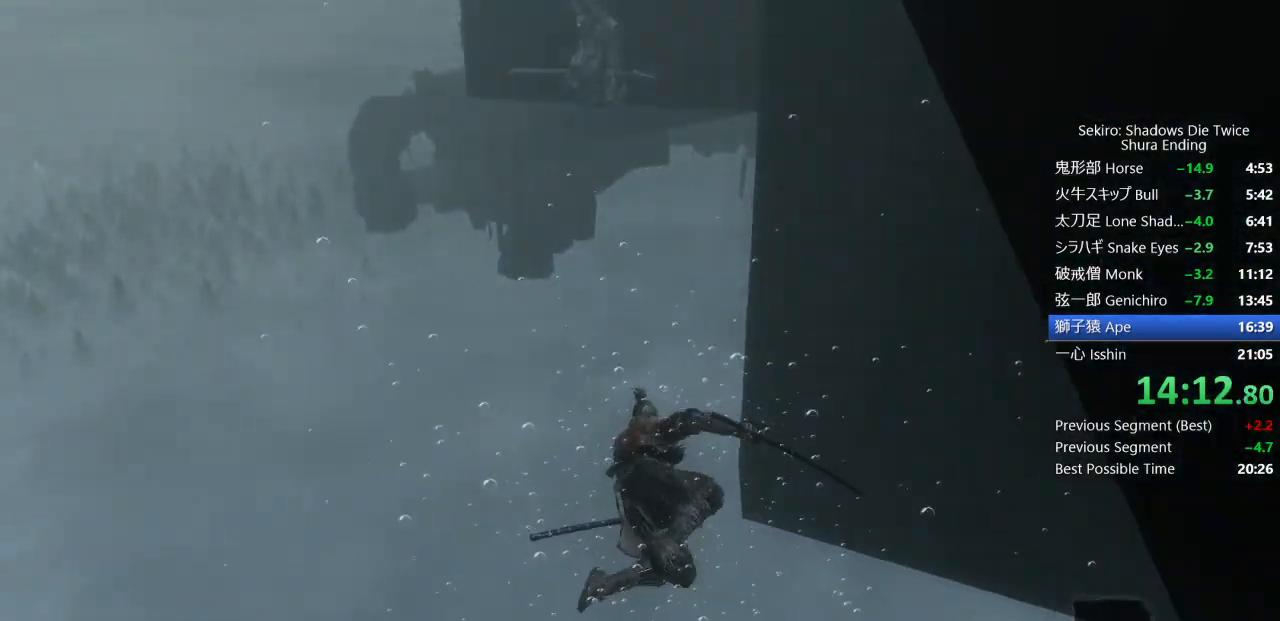
{"buttons": [], "left_stick": "up", "right_stick": "center", "events": [[417, "CIRCLE", "down"], [500, "CIRCLE", "up"]]}
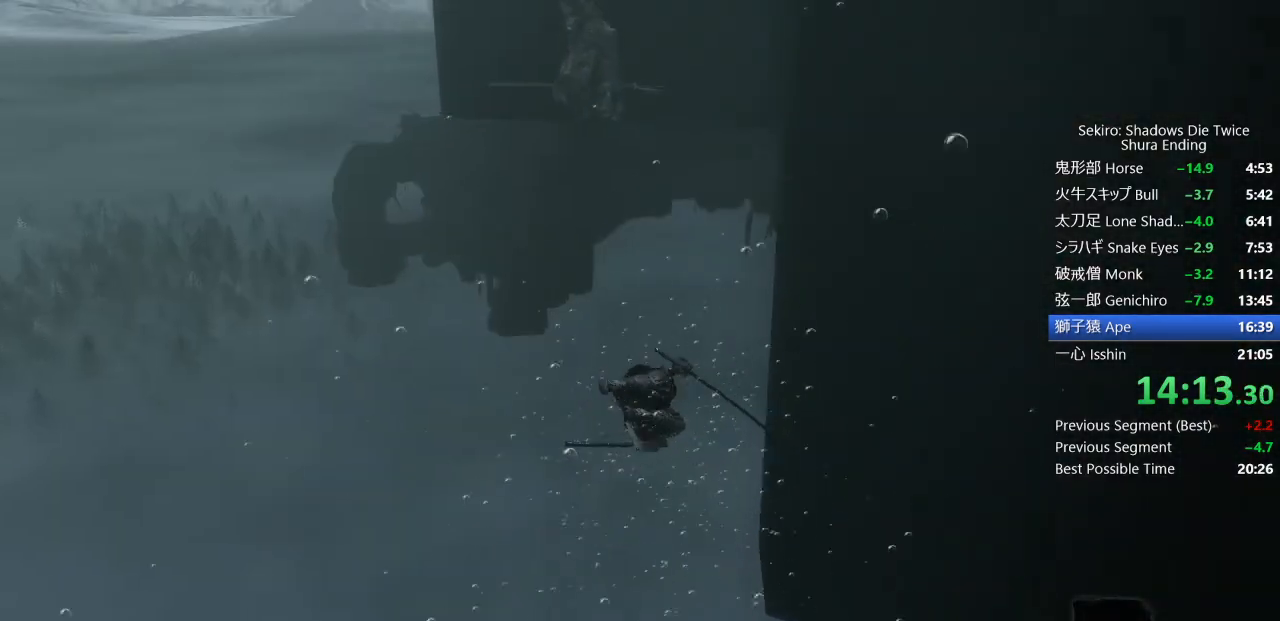
{"buttons": [], "left_stick": "up", "right_stick": "center", "events": [[50, "CIRCLE", "down"], [150, "CIRCLE", "up"]]}
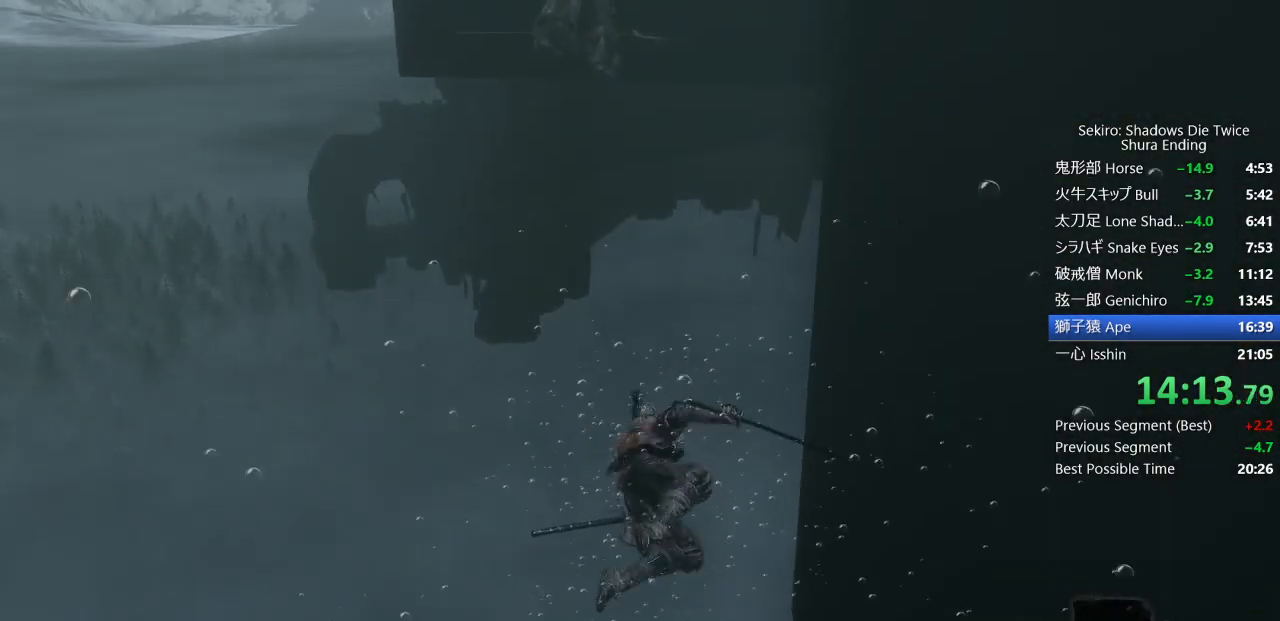
{"buttons": ["CIRCLE"], "left_stick": "up", "right_stick": "center", "events": [[233, "CIRCLE", "down"], [250, "CIRCLE", "up"], [333, "CIRCLE", "down"], [417, "CIRCLE", "up"], [500, "CIRCLE", "down"]]}
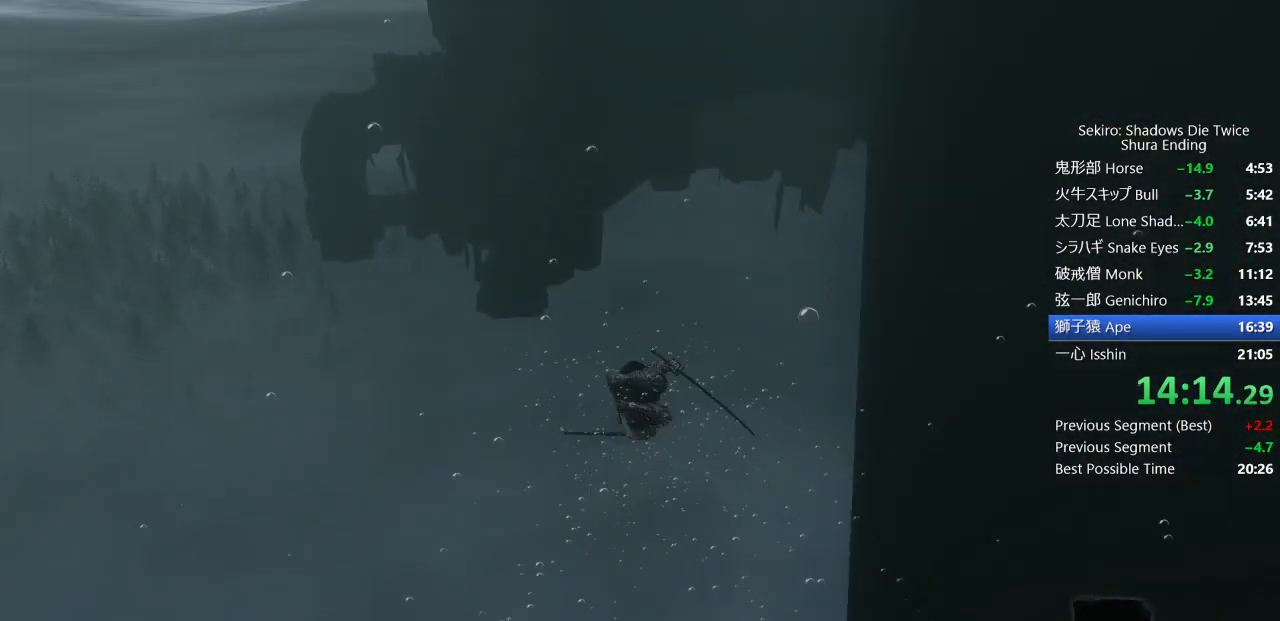
{"buttons": [], "left_stick": "up", "right_stick": "center", "events": [[83, "CIRCLE", "up"], [150, "CIRCLE", "down"], [250, "CIRCLE", "up"]]}